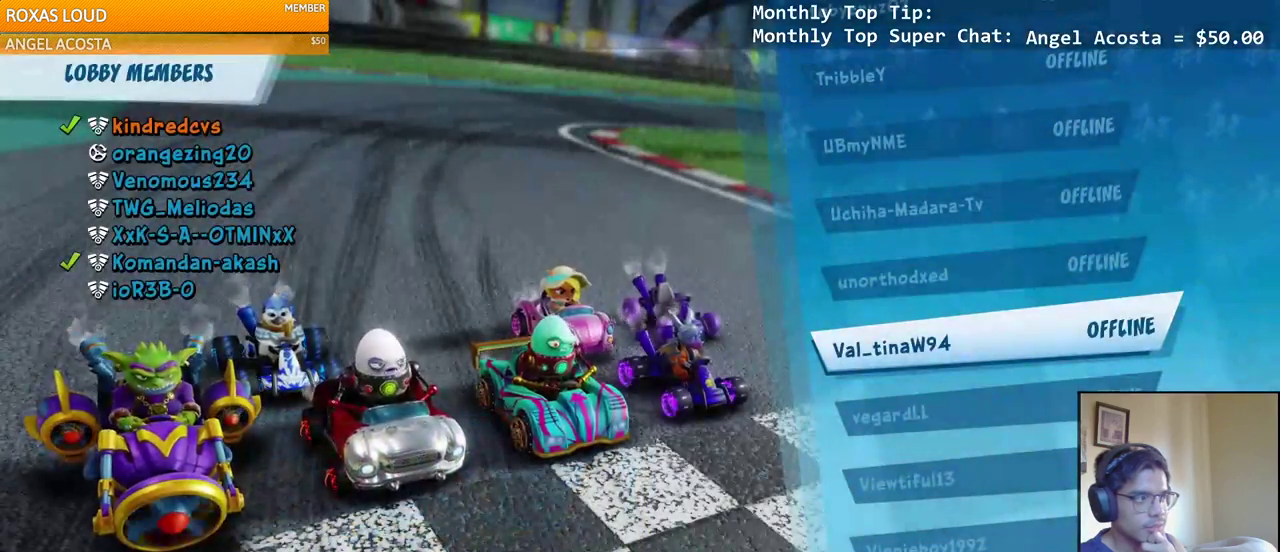
Gameplay with a controller (PlayStation layout); each line is a JSON object with the inputs held at the frame after it. "events" lists button and stick changes between this image and that frame as [ms after this image, input, new state], when the widget could be followed in between.
{"buttons": [], "left_stick": "center", "right_stick": "center", "events": []}
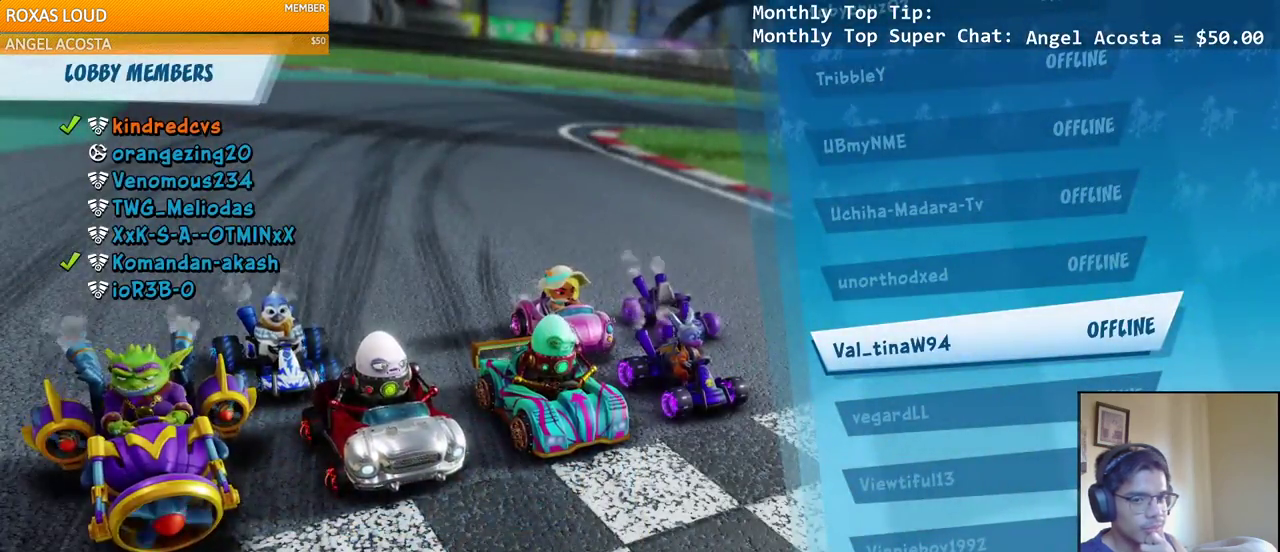
{"buttons": [], "left_stick": "center", "right_stick": "center", "events": []}
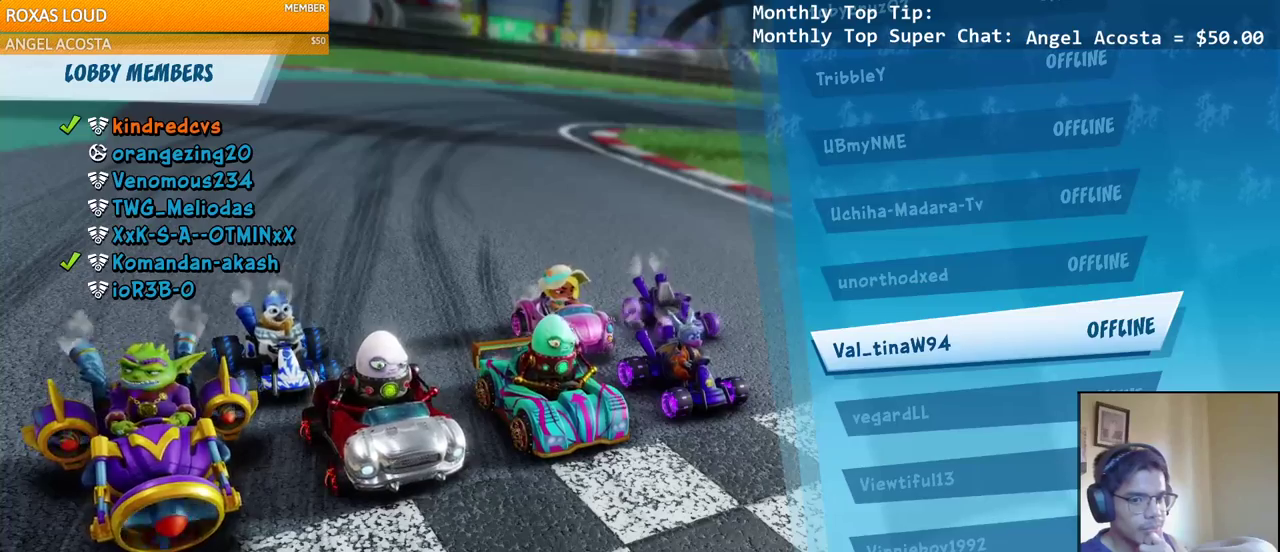
{"buttons": [], "left_stick": "center", "right_stick": "center", "events": []}
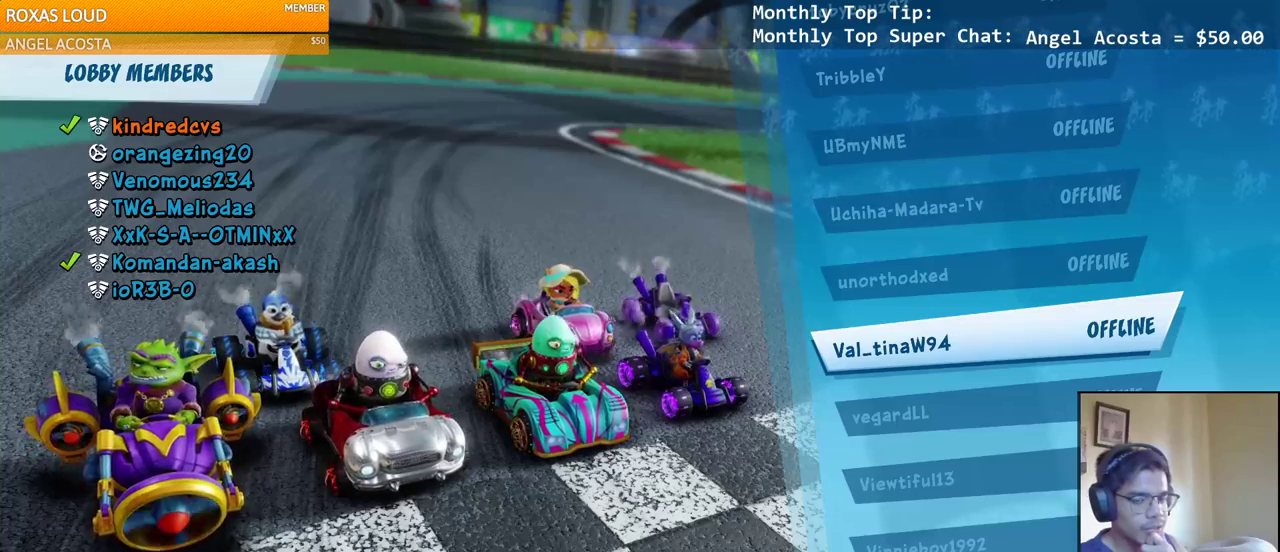
{"buttons": [], "left_stick": "center", "right_stick": "center", "events": []}
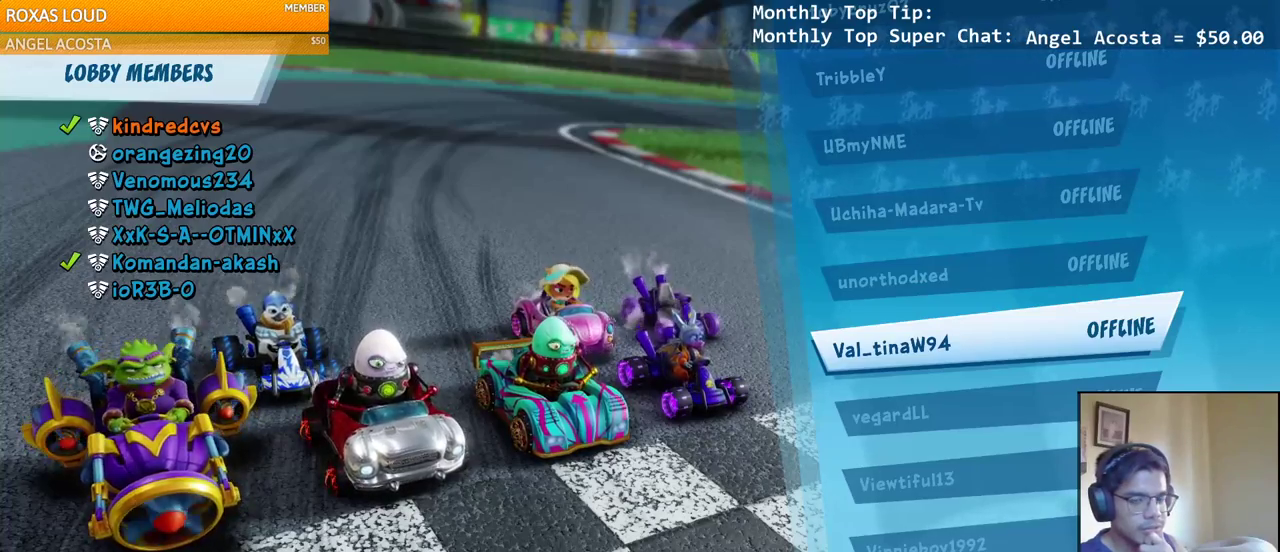
{"buttons": [], "left_stick": "center", "right_stick": "center", "events": []}
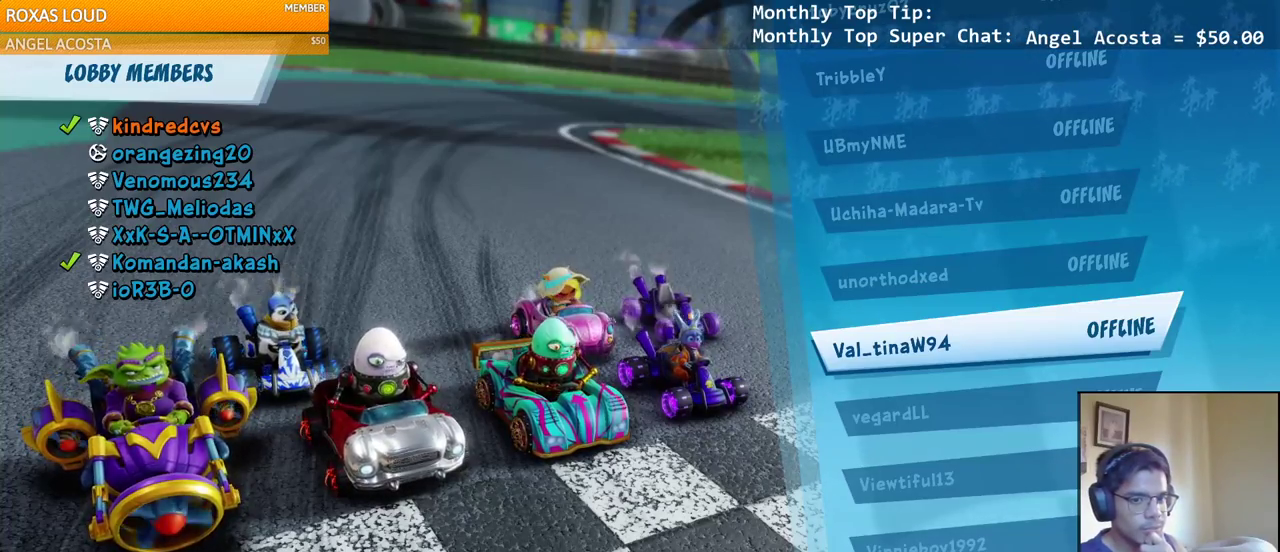
{"buttons": [], "left_stick": "center", "right_stick": "center", "events": []}
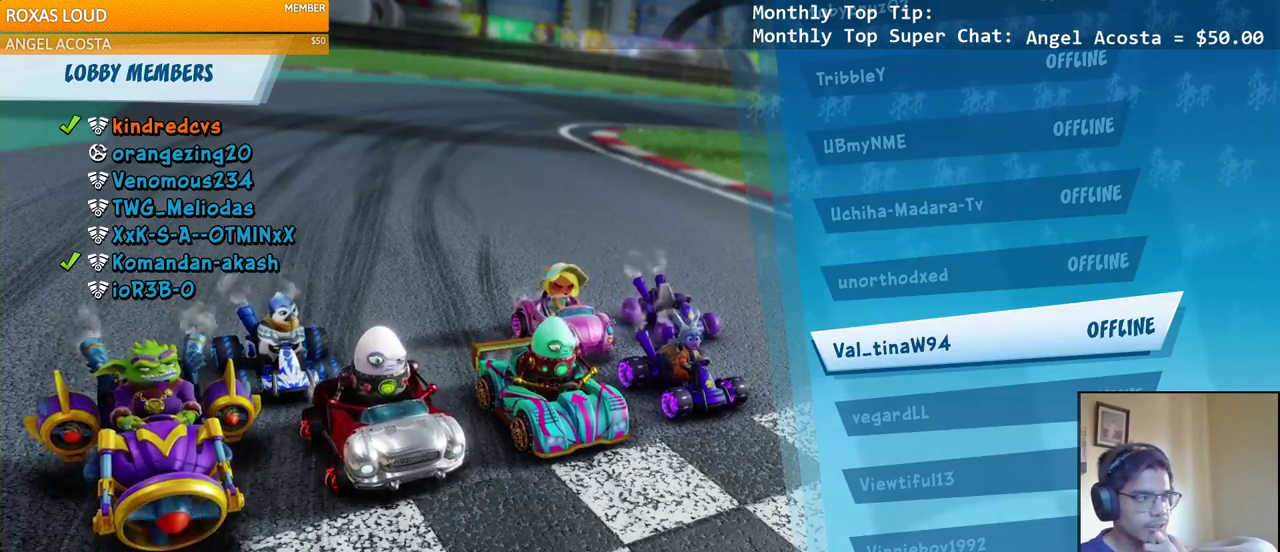
{"buttons": [], "left_stick": "center", "right_stick": "center", "events": []}
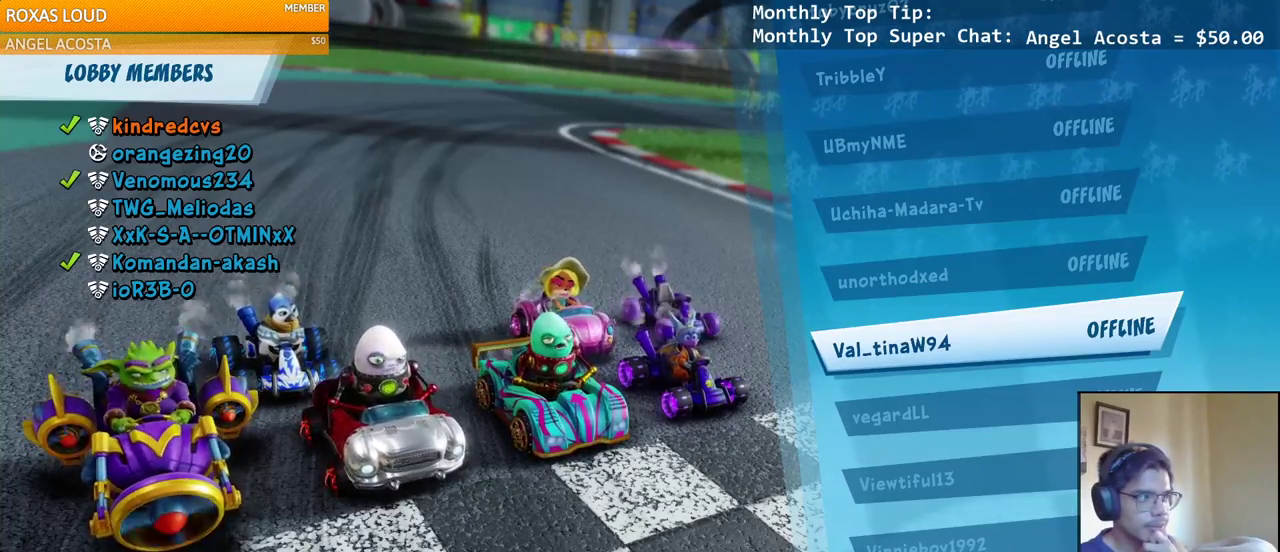
{"buttons": [], "left_stick": "center", "right_stick": "center", "events": []}
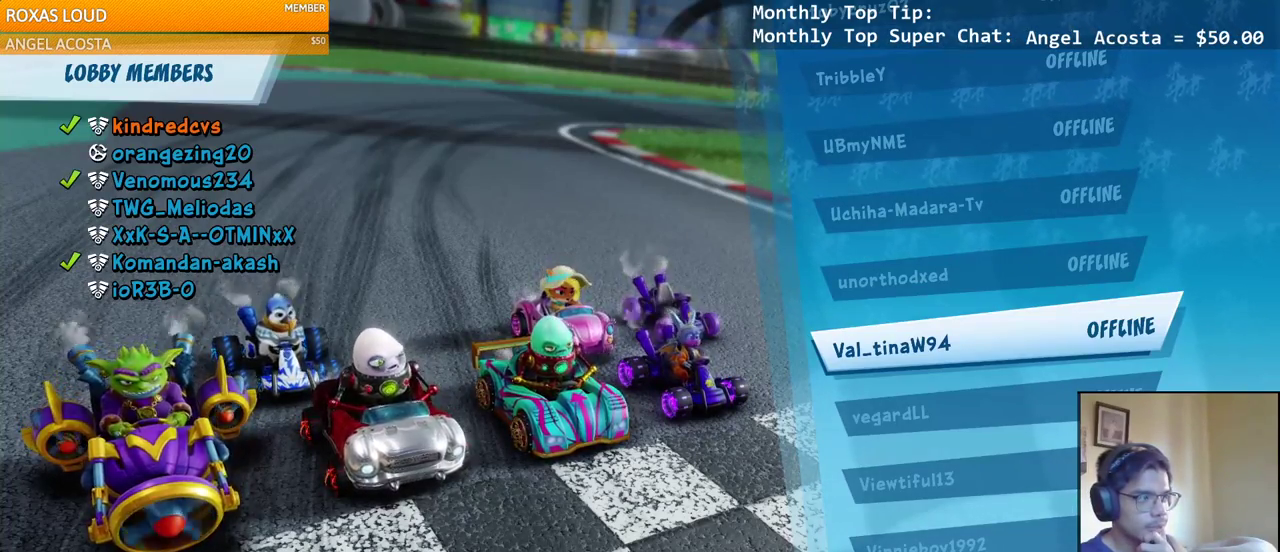
{"buttons": ["DPAD_DOWN"], "left_stick": "center", "right_stick": "center", "events": [[233, "DPAD_DOWN", "down"]]}
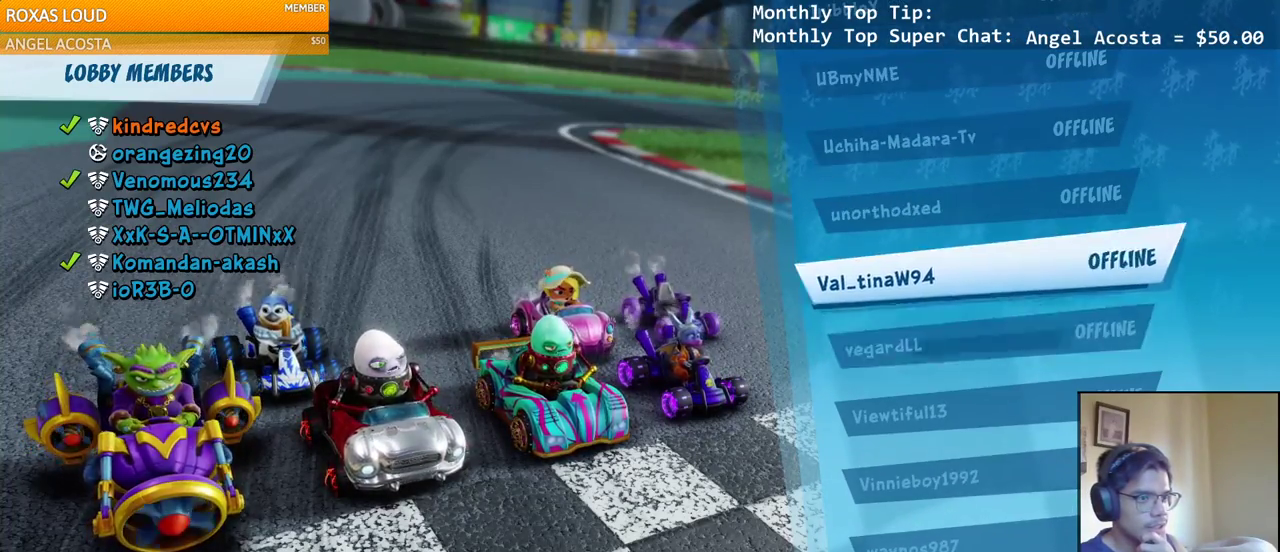
{"buttons": ["DPAD_DOWN"], "left_stick": "center", "right_stick": "center", "events": []}
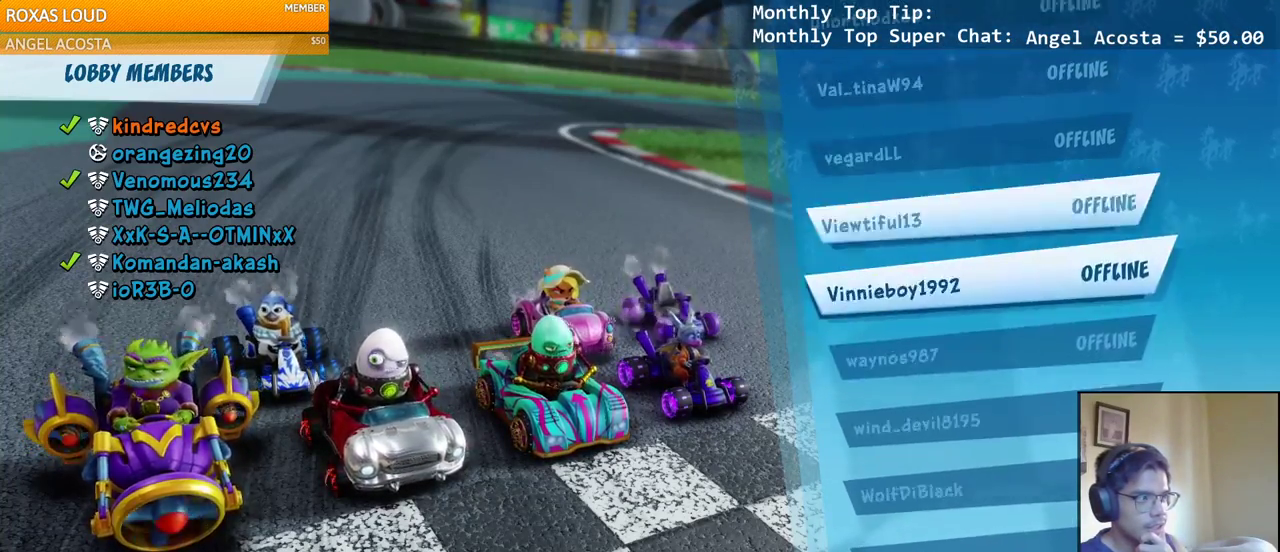
{"buttons": ["DPAD_DOWN"], "left_stick": "center", "right_stick": "center", "events": []}
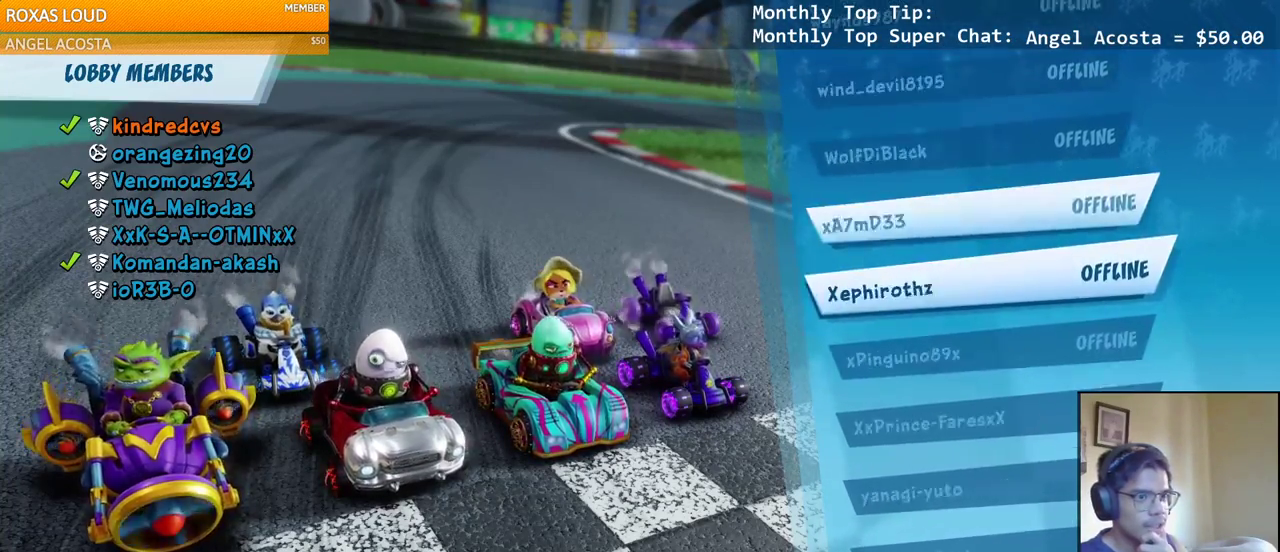
{"buttons": ["DPAD_DOWN"], "left_stick": "center", "right_stick": "center", "events": []}
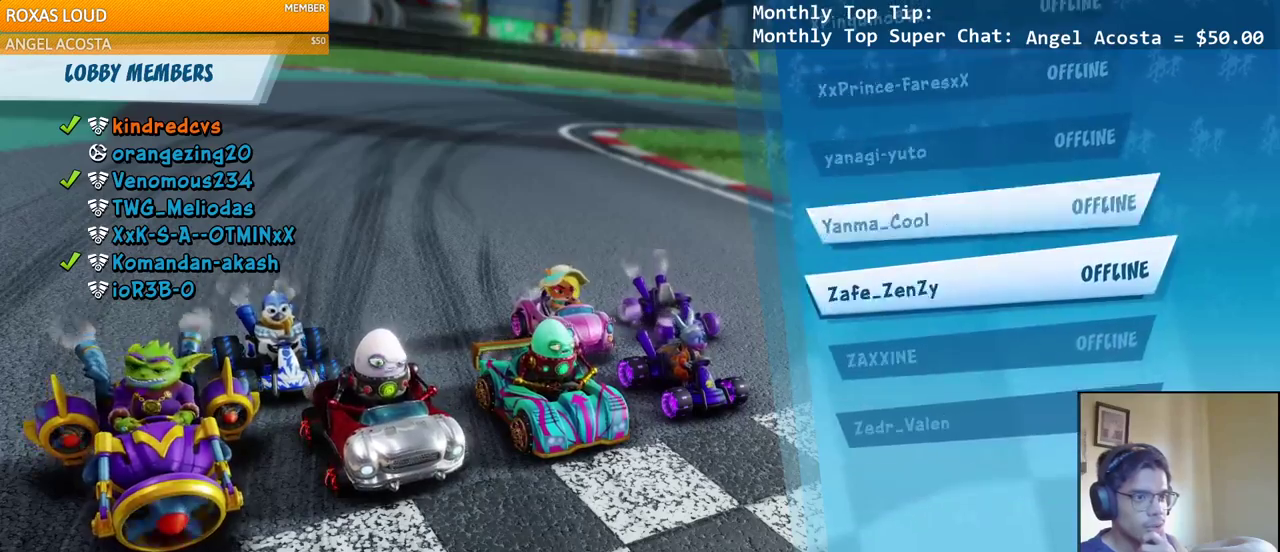
{"buttons": [], "left_stick": "center", "right_stick": "center", "events": [[200, "DPAD_DOWN", "up"]]}
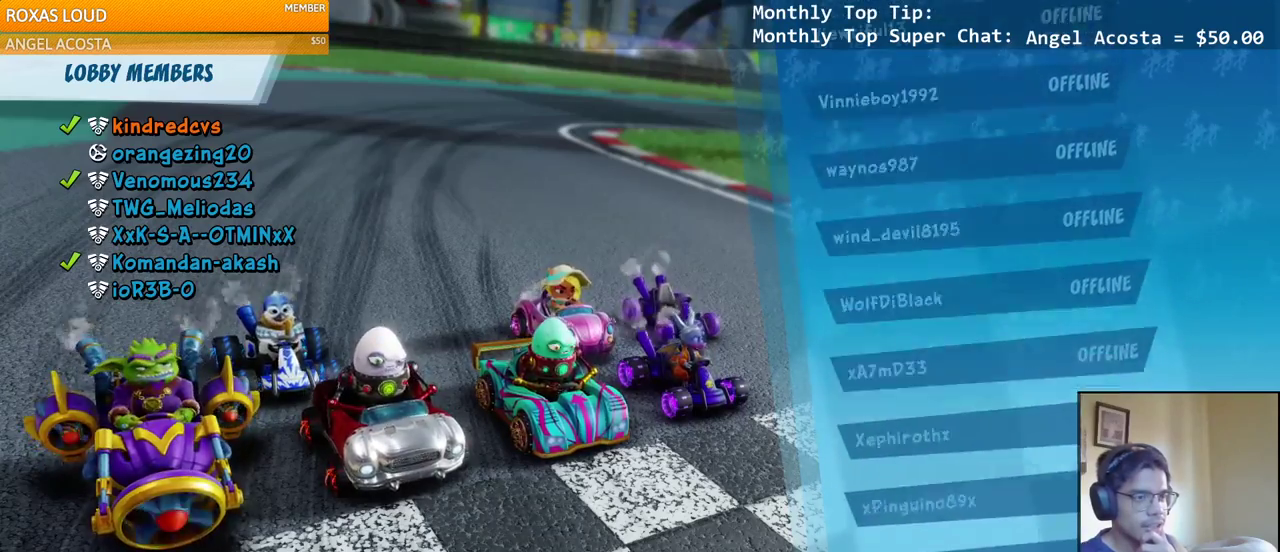
{"buttons": [], "left_stick": "center", "right_stick": "center", "events": []}
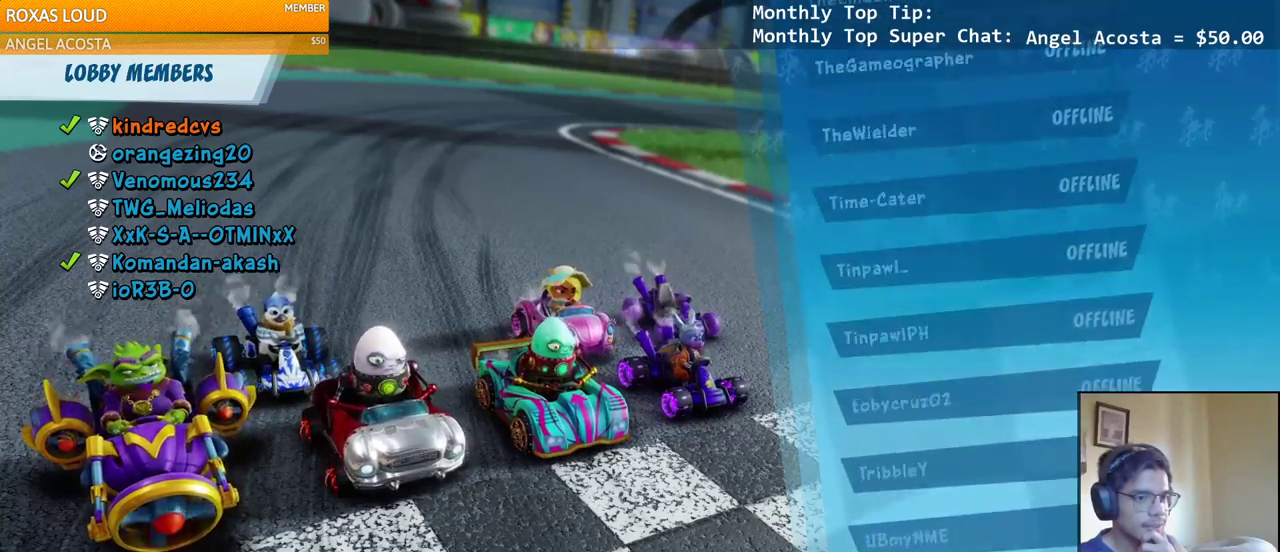
{"buttons": ["CROSS"], "left_stick": "center", "right_stick": "center", "events": [[417, "CROSS", "down"]]}
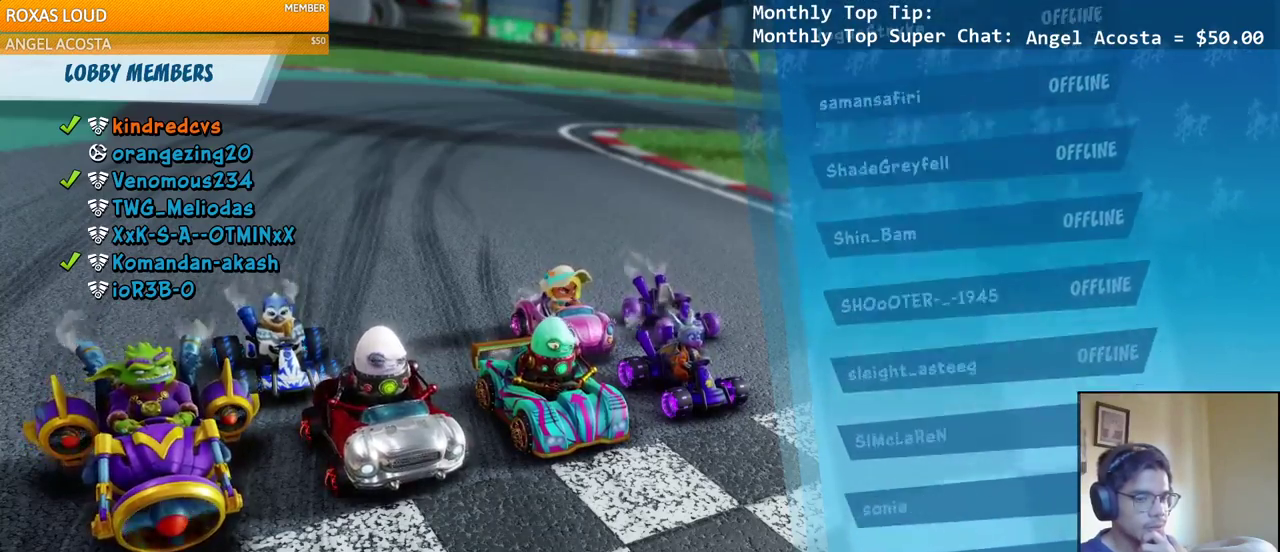
{"buttons": [], "left_stick": "center", "right_stick": "center", "events": [[50, "CROSS", "up"]]}
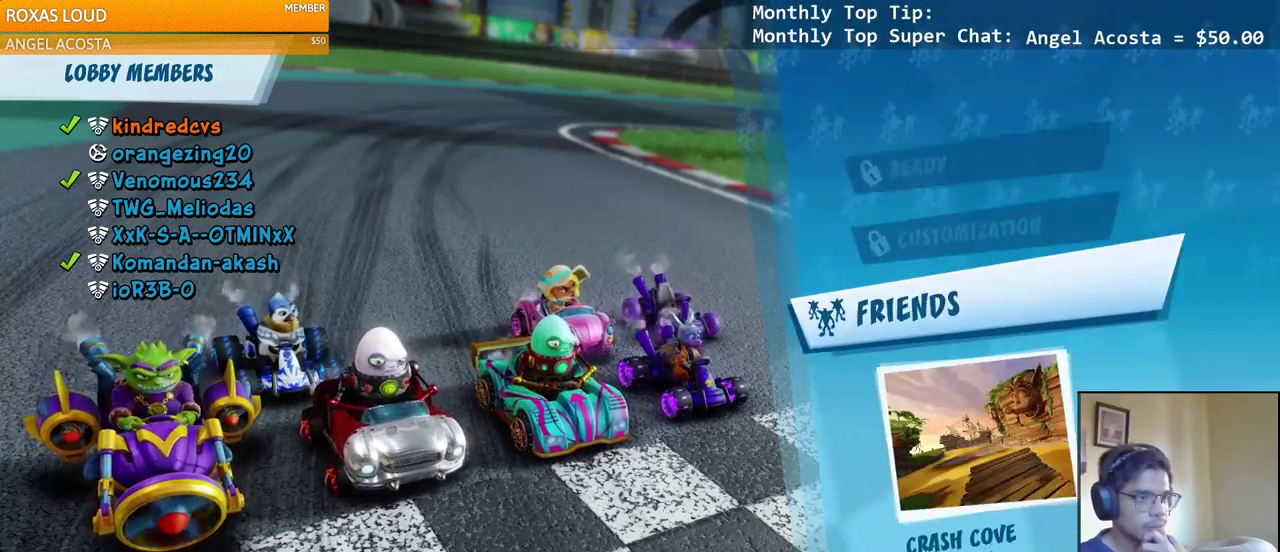
{"buttons": [], "left_stick": "center", "right_stick": "center", "events": [[167, "CIRCLE", "down"], [283, "CIRCLE", "up"]]}
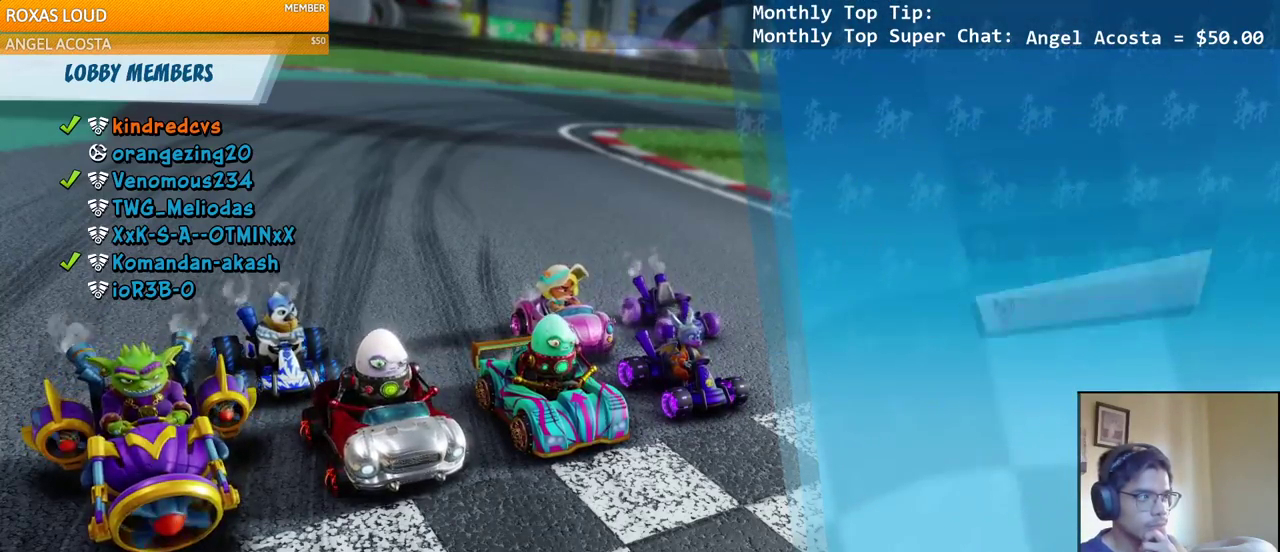
{"buttons": ["DPAD_DOWN"], "left_stick": "center", "right_stick": "center", "events": [[400, "DPAD_DOWN", "down"]]}